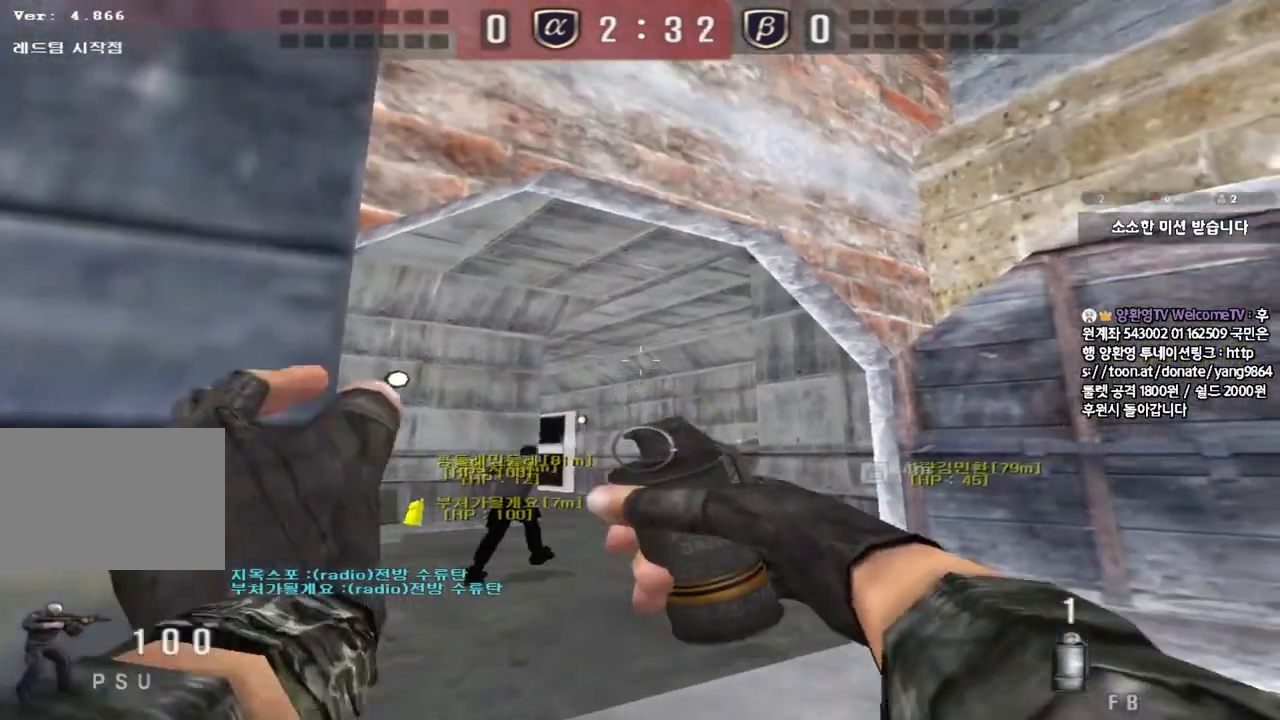
Gameplay with keyboard; each line is a JSON object with the keys held at the frame after it. "events" lists presses ("down") and releases ("up") of "a", "ctrl", "d", "e", "f", "q", "r", "s", "shift", "space", "tab" and "w" between this image and that frame as [ms after this image, input, new state], when the widget could be followed in between. No other keys are recorded. Mouse input is not recorded.
{"keys": ["a"], "events": [[17, "w", "up"]]}
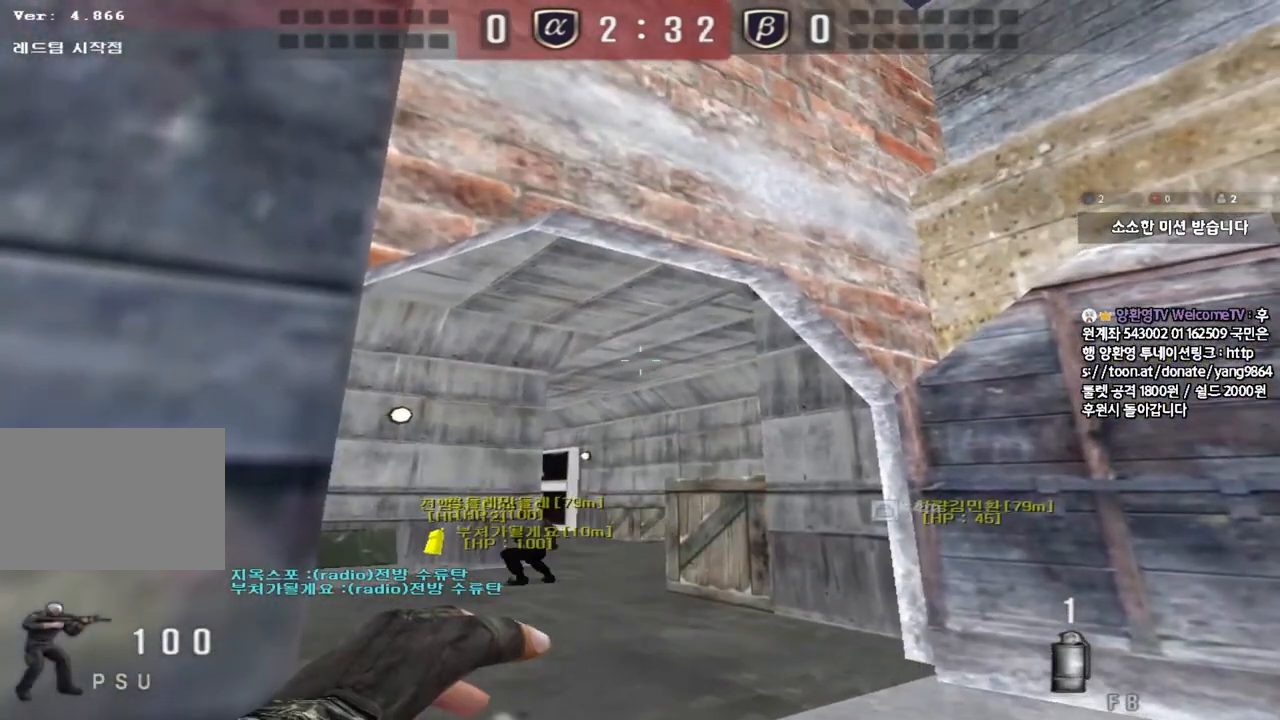
{"keys": ["a"], "events": []}
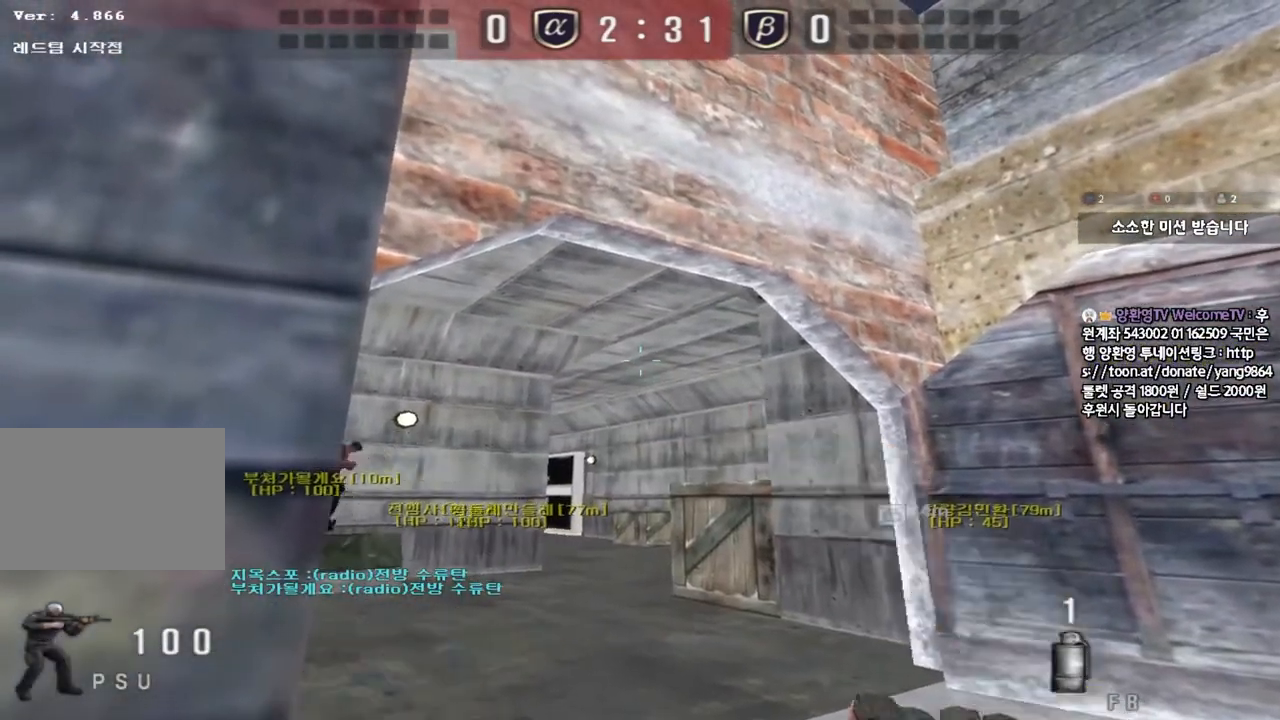
{"keys": ["w"], "events": [[283, "a", "up"], [283, "d", "down"], [283, "w", "down"], [450, "d", "up"]]}
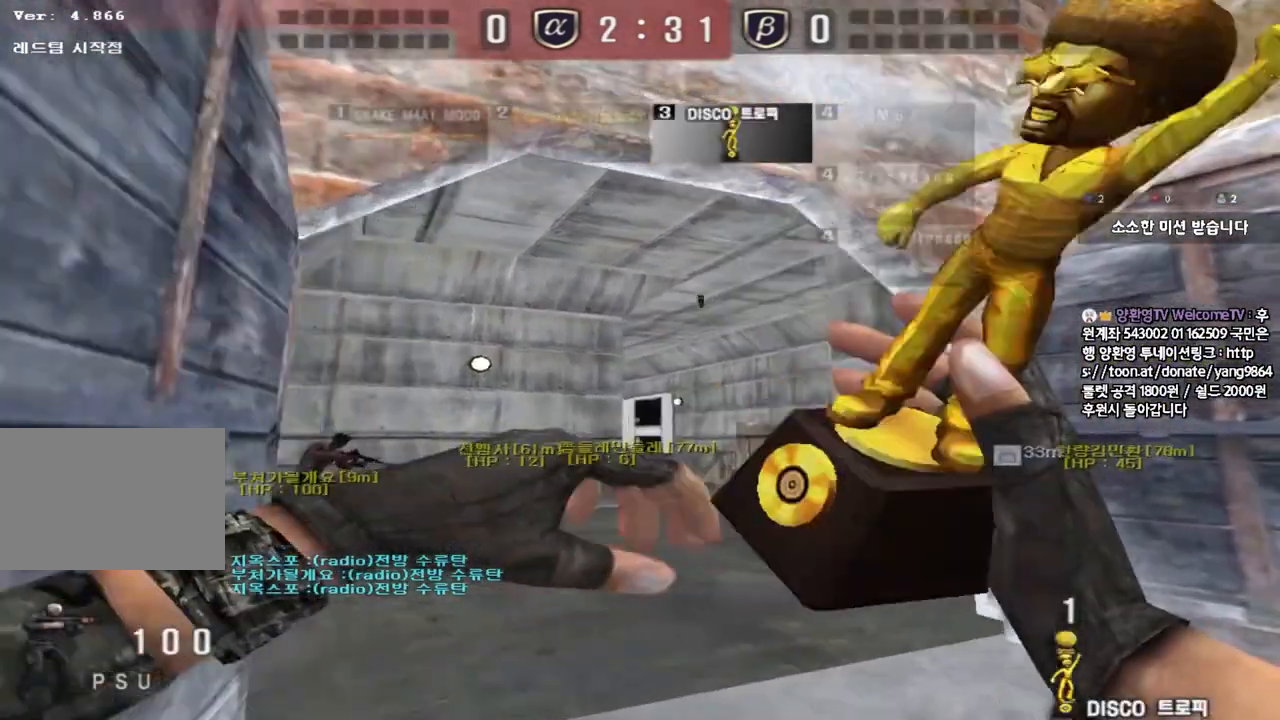
{"keys": ["a", "w"], "events": [[300, "a", "down"]]}
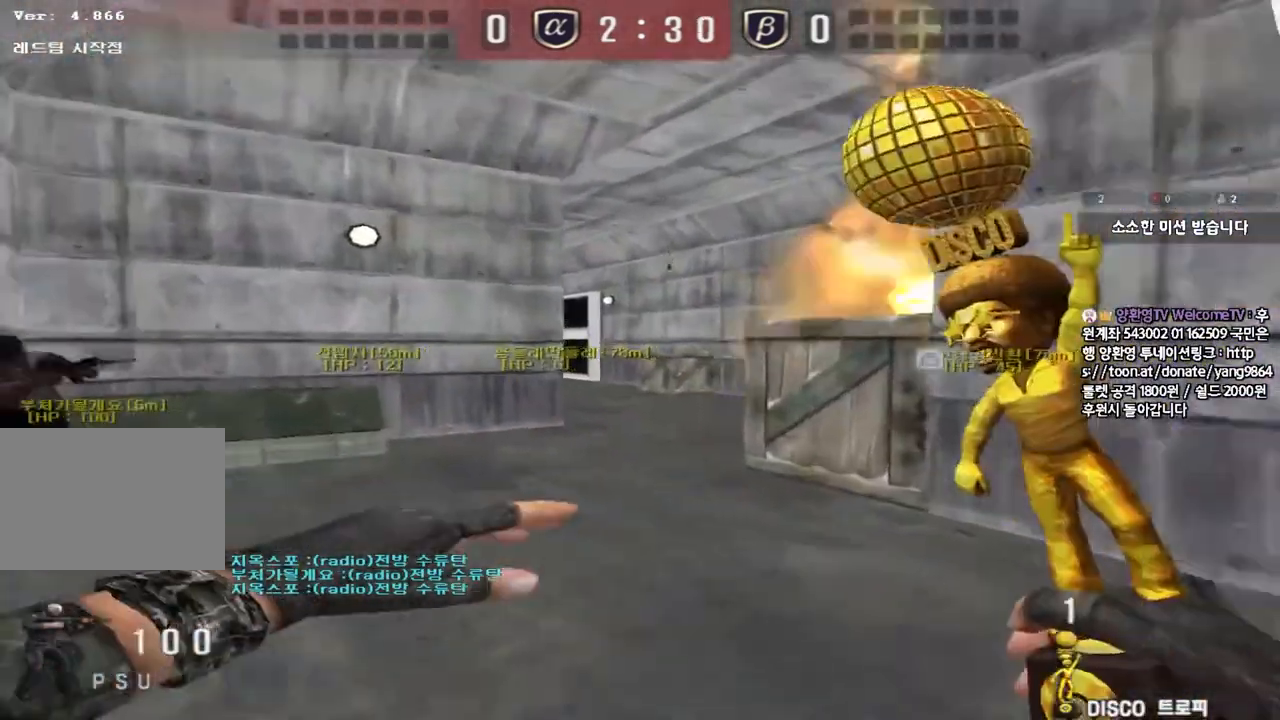
{"keys": ["w"], "events": [[500, "a", "up"]]}
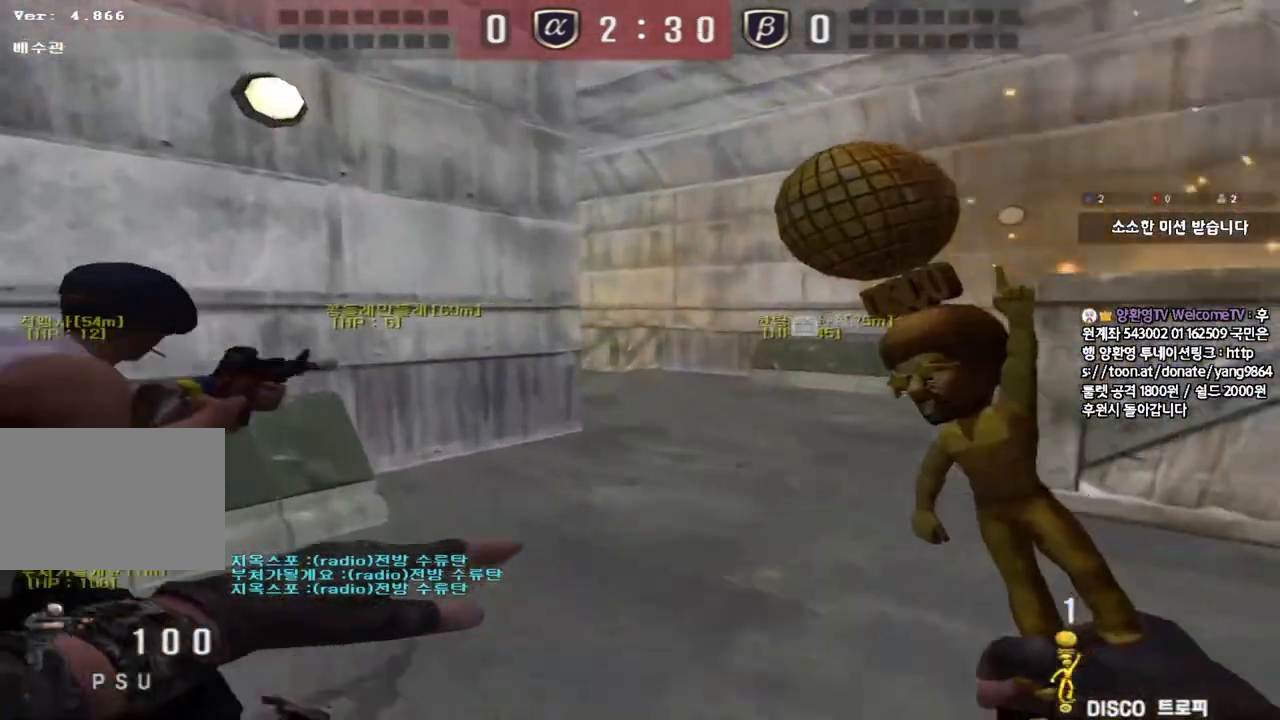
{"keys": ["d", "w"], "events": [[50, "d", "down"], [217, "ctrl", "down"], [233, "d", "up"], [233, "w", "up"], [317, "d", "down"], [333, "ctrl", "up"], [333, "w", "down"]]}
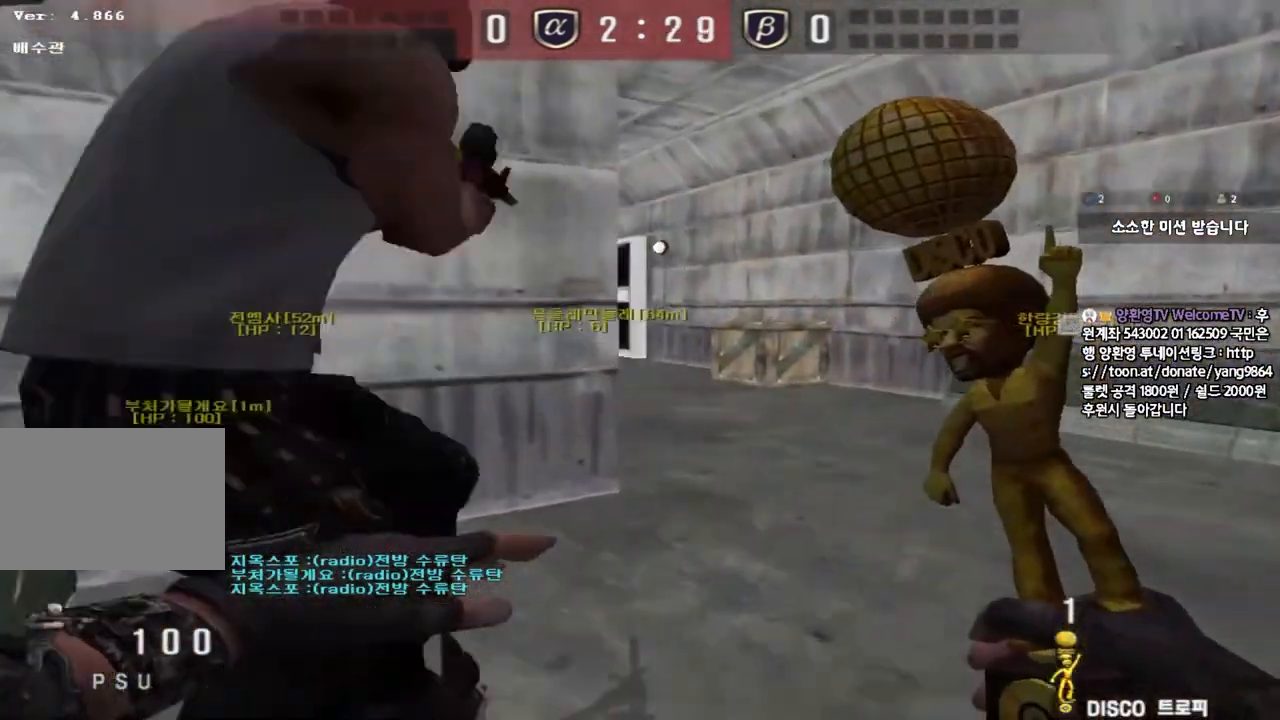
{"keys": ["a", "s"], "events": [[17, "ctrl", "down"], [17, "d", "up"], [50, "space", "down"], [50, "w", "up"], [133, "ctrl", "up"], [150, "space", "up"], [233, "s", "down"], [250, "a", "down"]]}
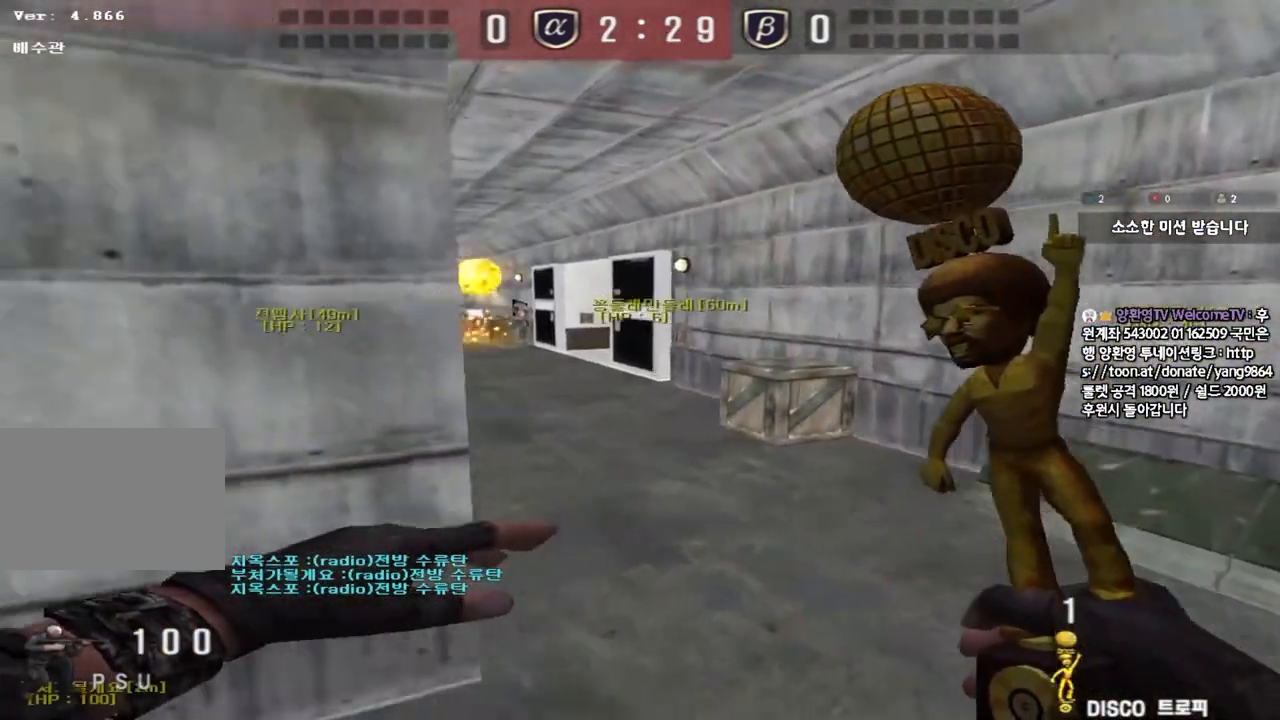
{"keys": ["d", "w"], "events": [[33, "s", "up"], [133, "w", "down"], [333, "a", "up"], [400, "d", "down"]]}
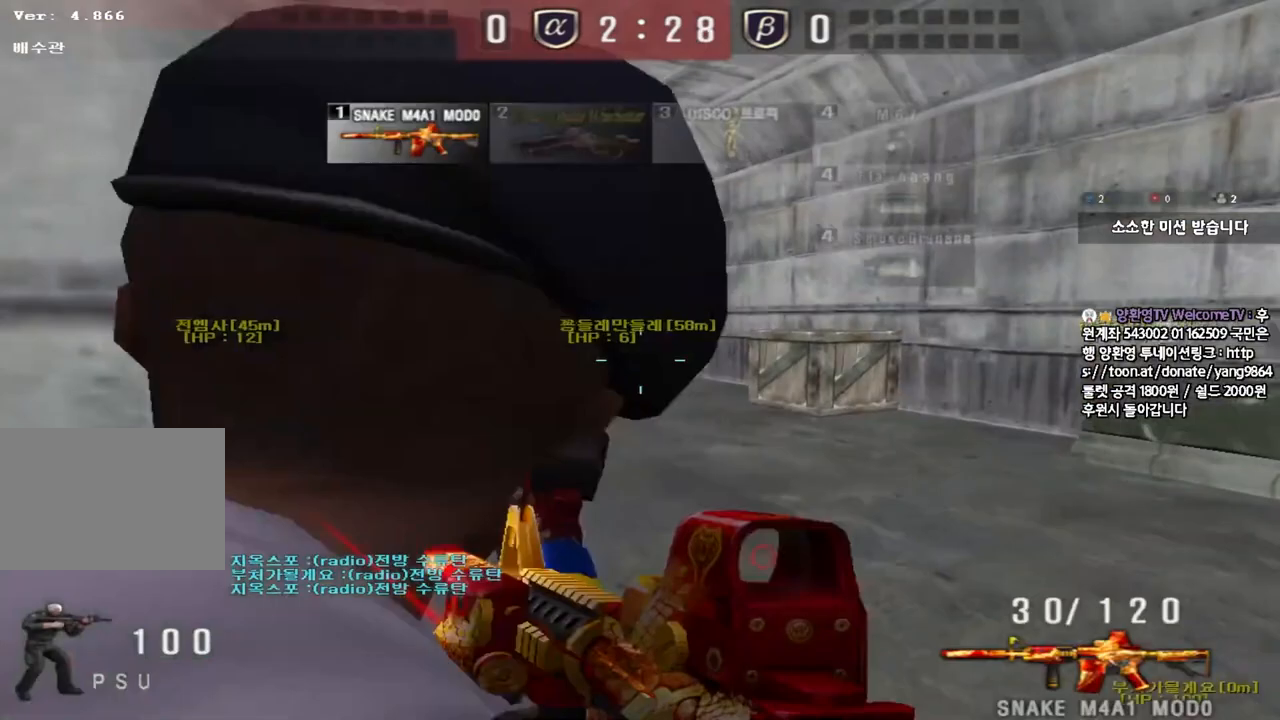
{"keys": ["d", "w"], "events": [[50, "ctrl", "down"], [50, "d", "up"], [67, "w", "up"], [183, "w", "down"], [217, "ctrl", "up"], [217, "d", "down"], [283, "a", "down"], [300, "d", "up"], [450, "a", "up"], [483, "d", "down"]]}
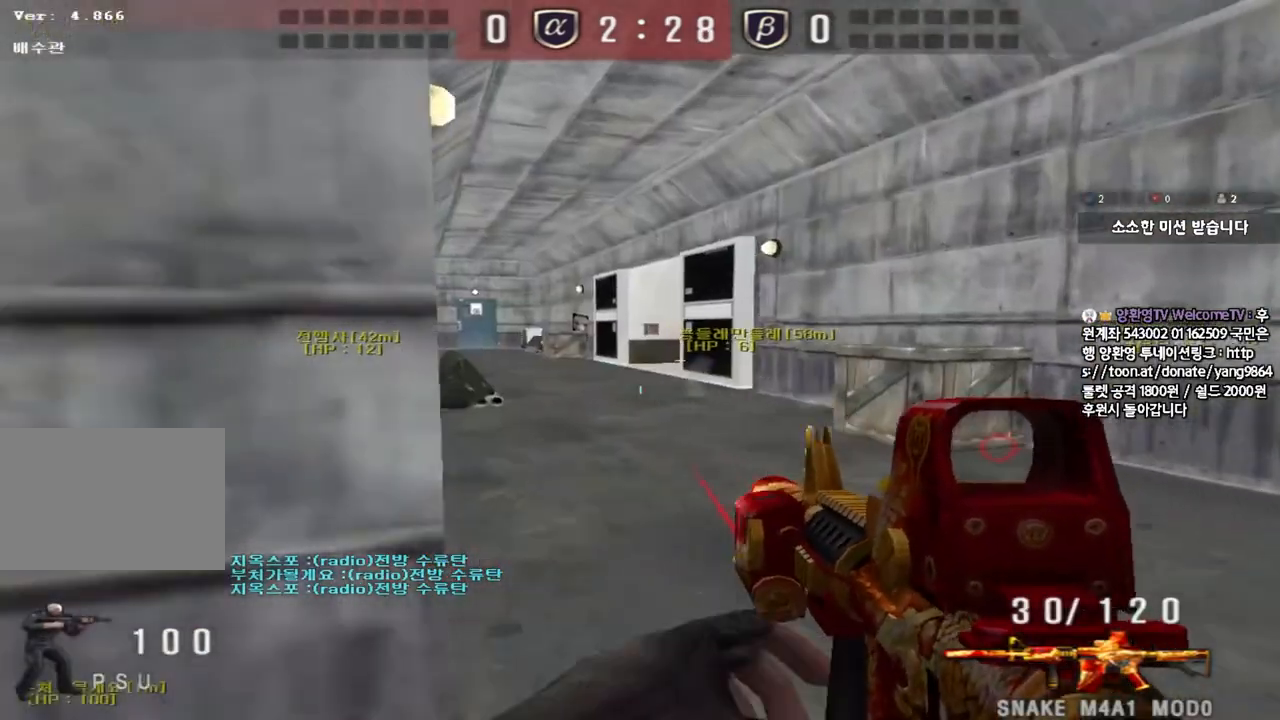
{"keys": ["a", "shift"], "events": [[133, "a", "down"], [133, "d", "up"], [483, "shift", "down"], [500, "w", "up"]]}
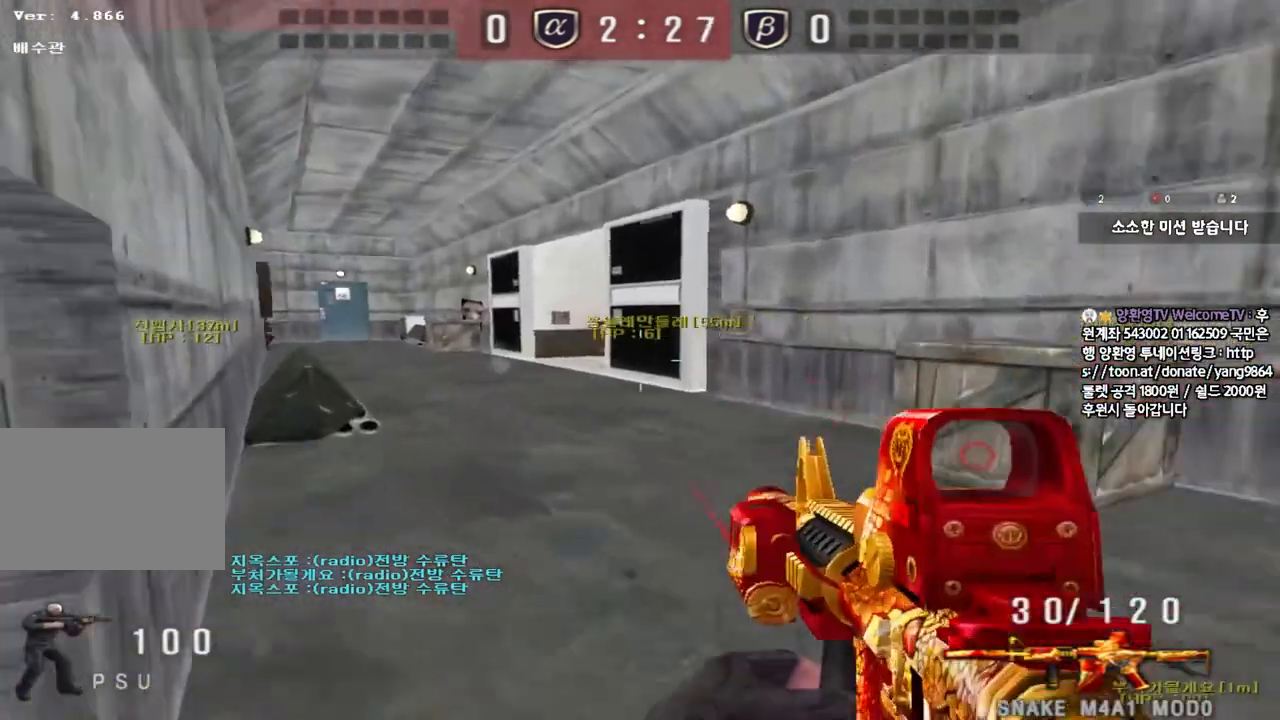
{"keys": ["a", "w"], "events": [[17, "a", "up"], [33, "space", "down"], [133, "shift", "up"], [133, "space", "up"], [150, "w", "down"], [167, "d", "down"], [350, "a", "down"], [367, "d", "up"]]}
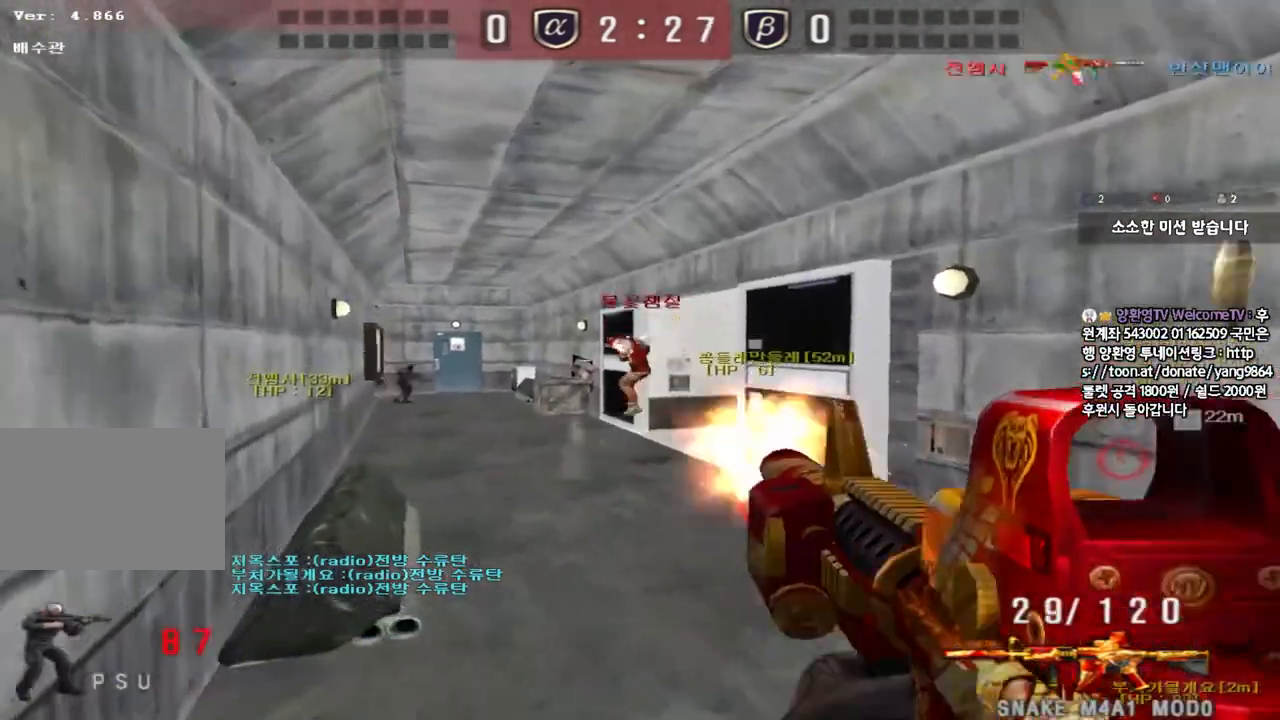
{"keys": [], "events": [[300, "shift", "down"], [333, "w", "up"], [350, "a", "up"], [350, "space", "down"], [450, "space", "up"], [500, "shift", "up"]]}
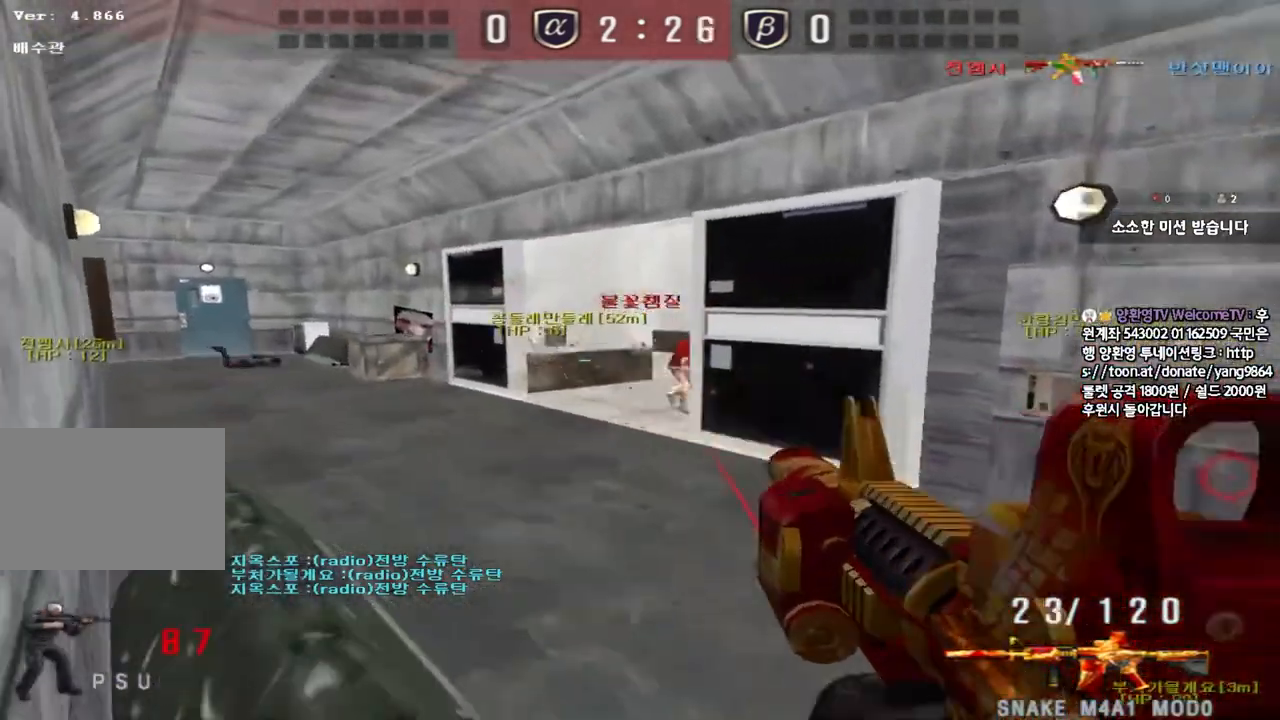
{"keys": ["shift", "space"], "events": [[267, "a", "down"], [283, "w", "down"], [417, "shift", "down"], [417, "w", "up"], [450, "a", "up"], [450, "space", "down"]]}
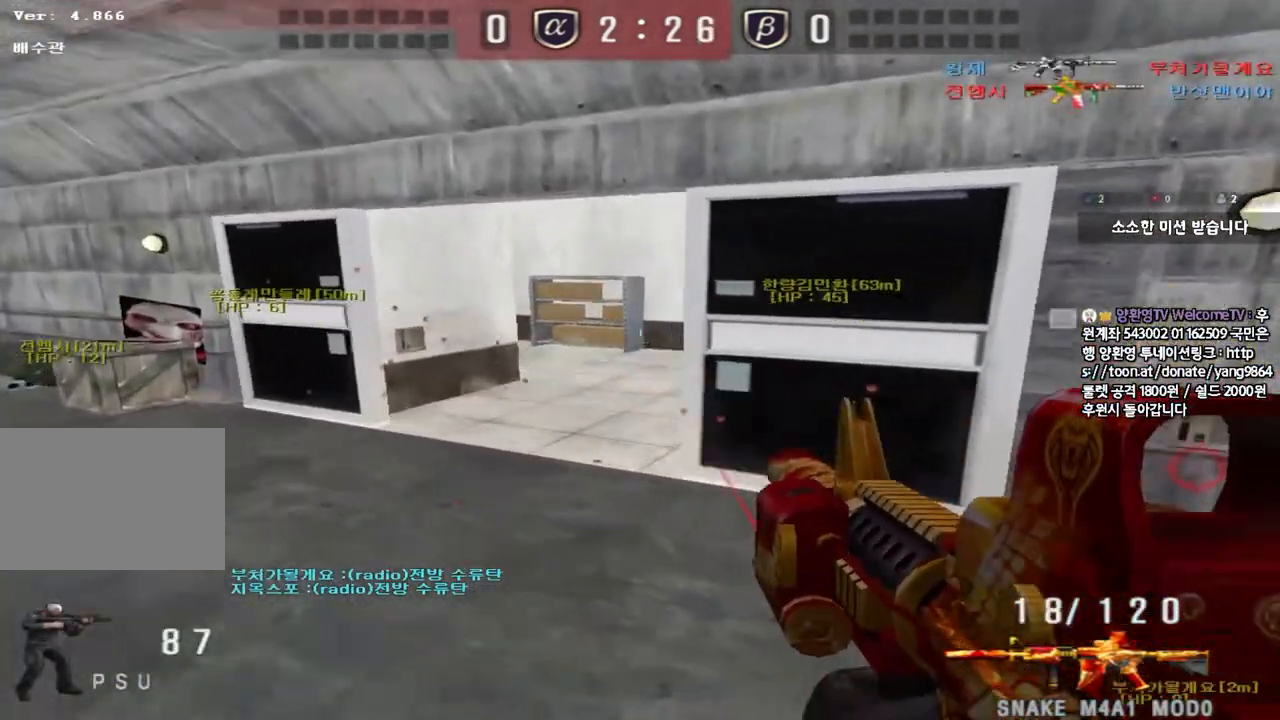
{"keys": [], "events": [[50, "space", "up"], [83, "shift", "up"]]}
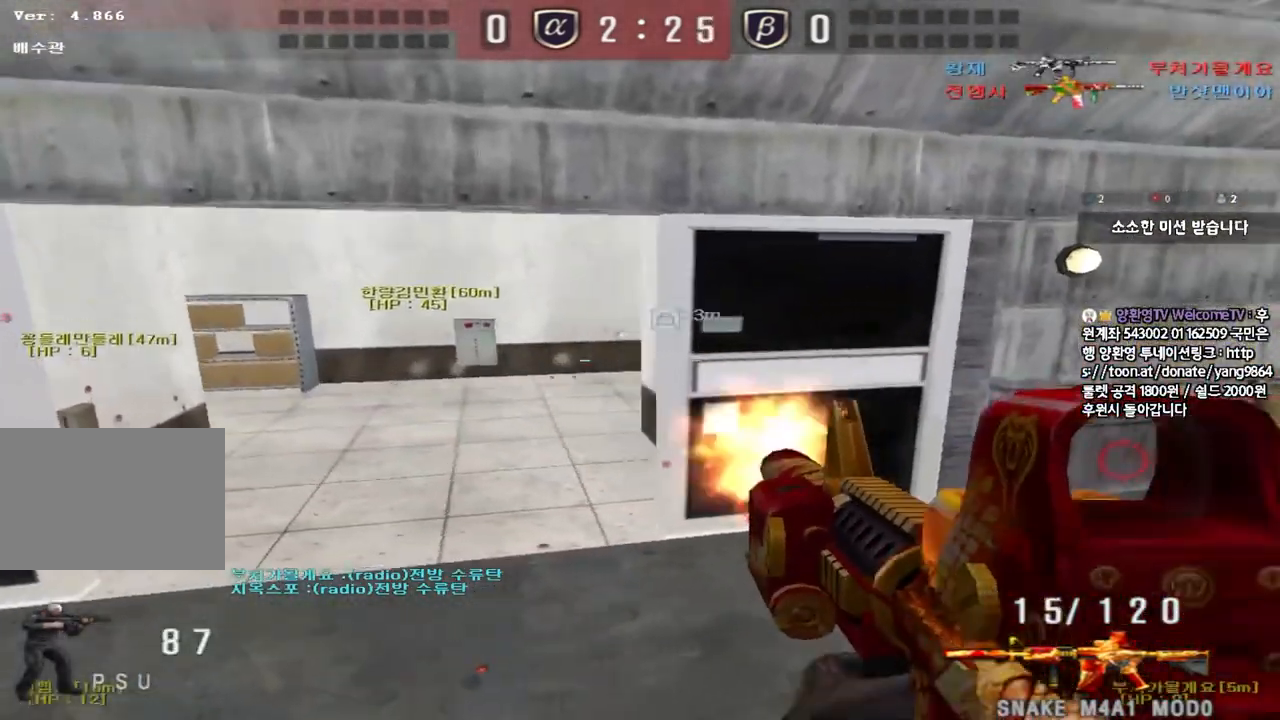
{"keys": [], "events": [[50, "a", "down"], [67, "w", "down"], [300, "shift", "down"], [317, "w", "up"], [333, "a", "up"], [350, "space", "down"], [433, "space", "up"], [450, "shift", "up"]]}
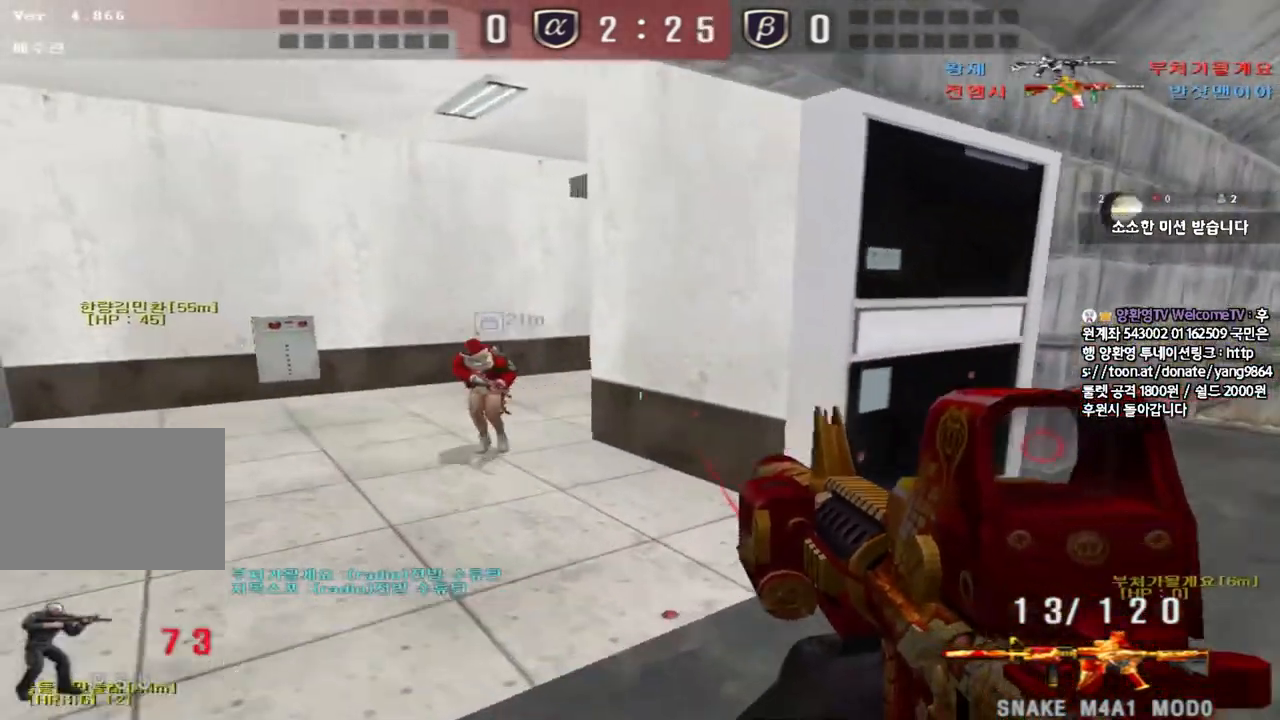
{"keys": ["d", "w"], "events": [[350, "d", "down"], [350, "w", "down"]]}
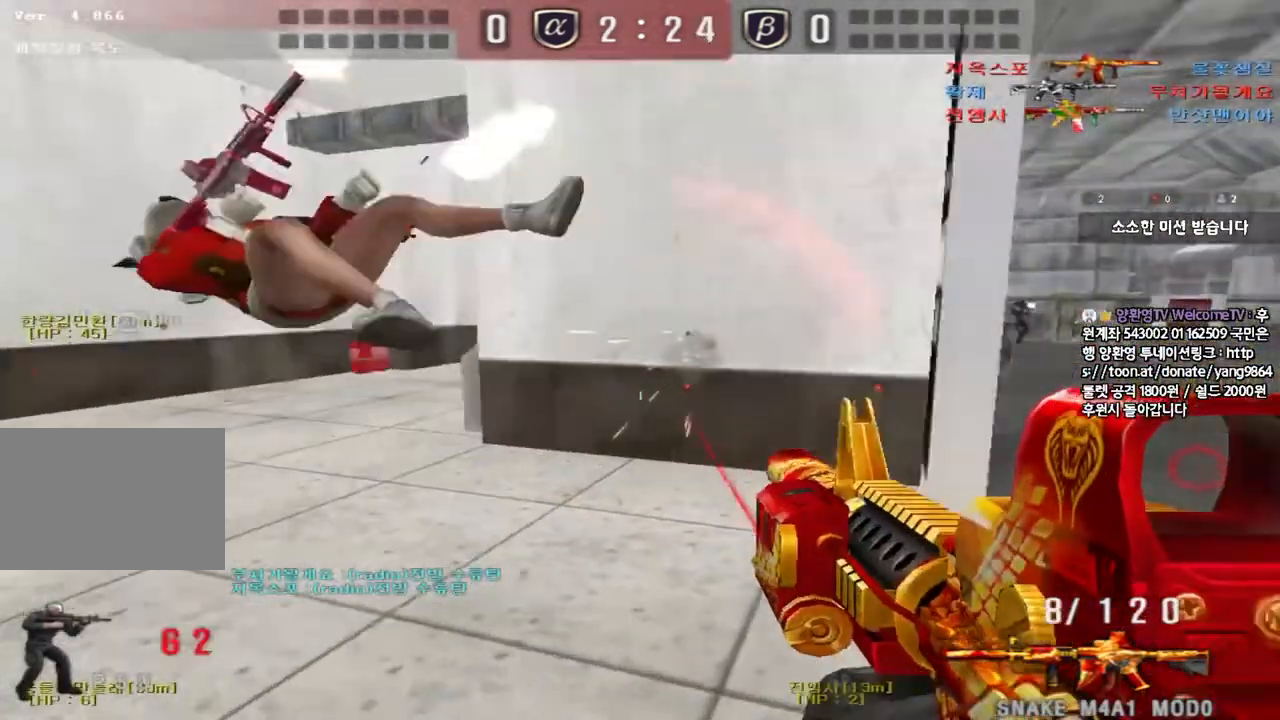
{"keys": ["ctrl", "space"], "events": [[383, "ctrl", "down"], [383, "d", "up"], [400, "space", "down"], [417, "w", "up"]]}
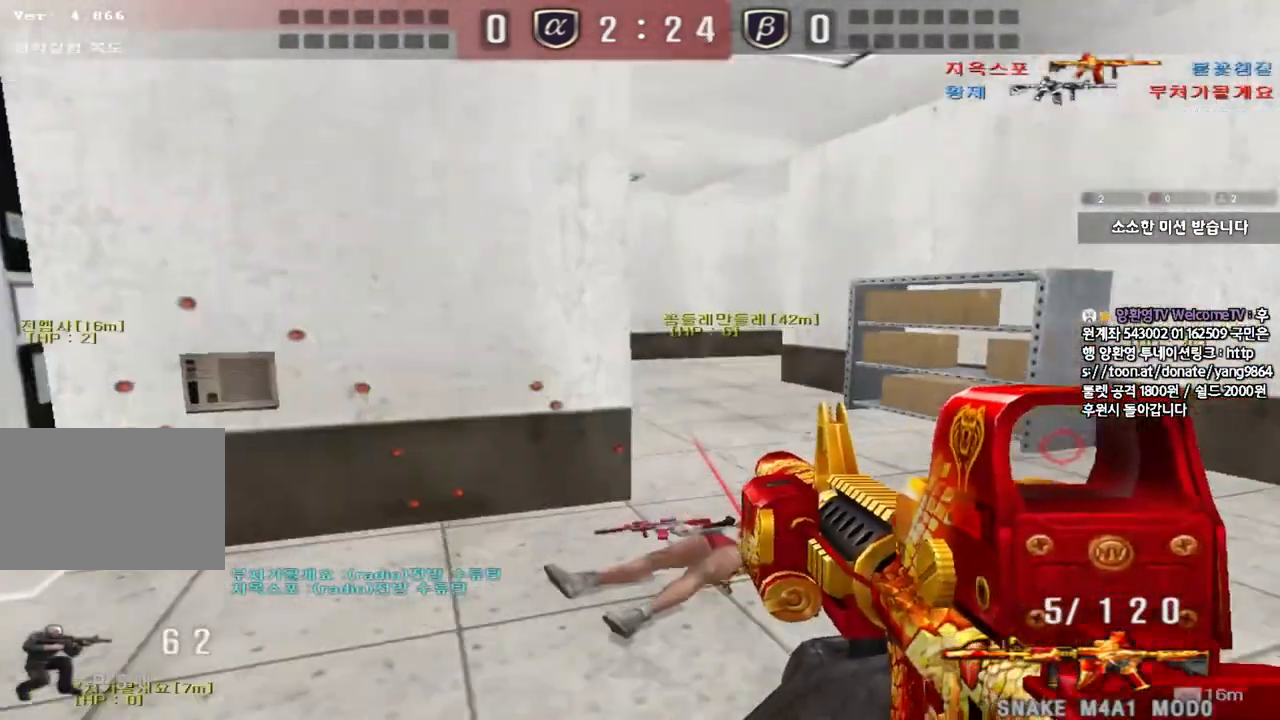
{"keys": ["d", "w"], "events": [[33, "space", "up"], [100, "ctrl", "up"], [283, "w", "down"], [300, "d", "down"]]}
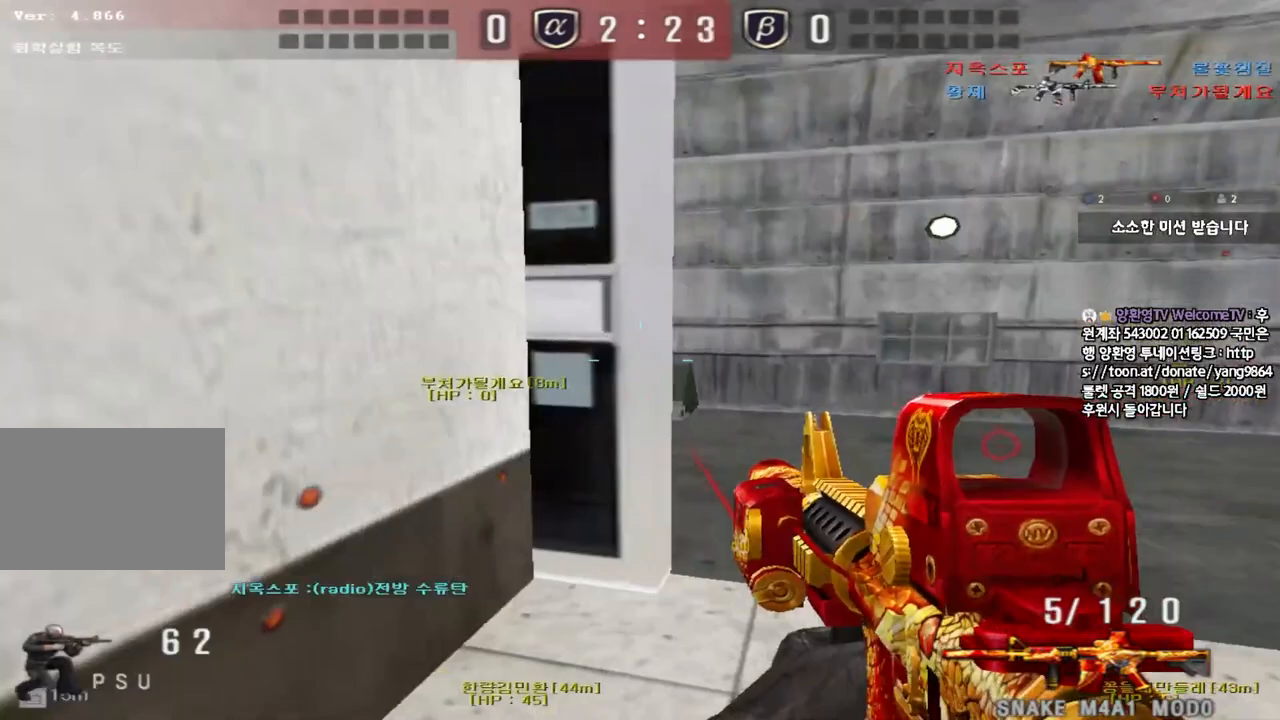
{"keys": [], "events": [[233, "shift", "down"], [250, "w", "up"], [267, "d", "up"], [283, "space", "down"], [400, "space", "up"], [433, "shift", "up"]]}
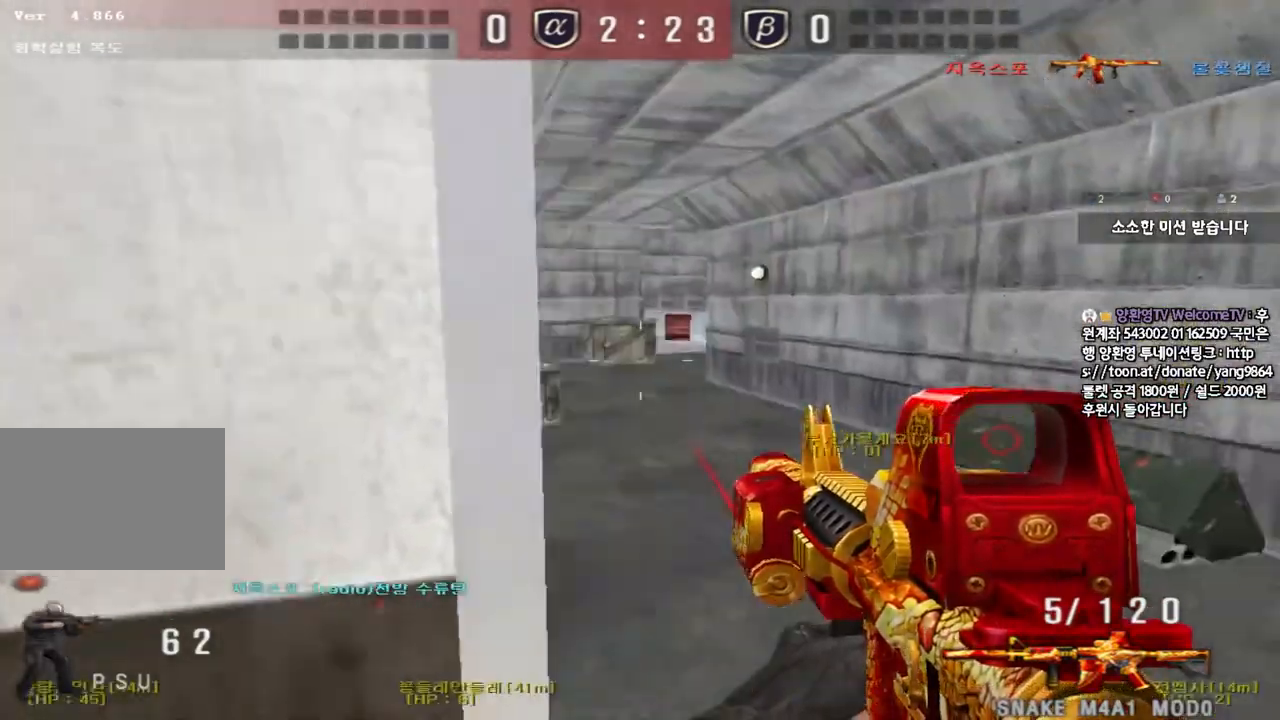
{"keys": ["a"], "events": [[217, "a", "down"], [233, "s", "down"], [467, "s", "up"]]}
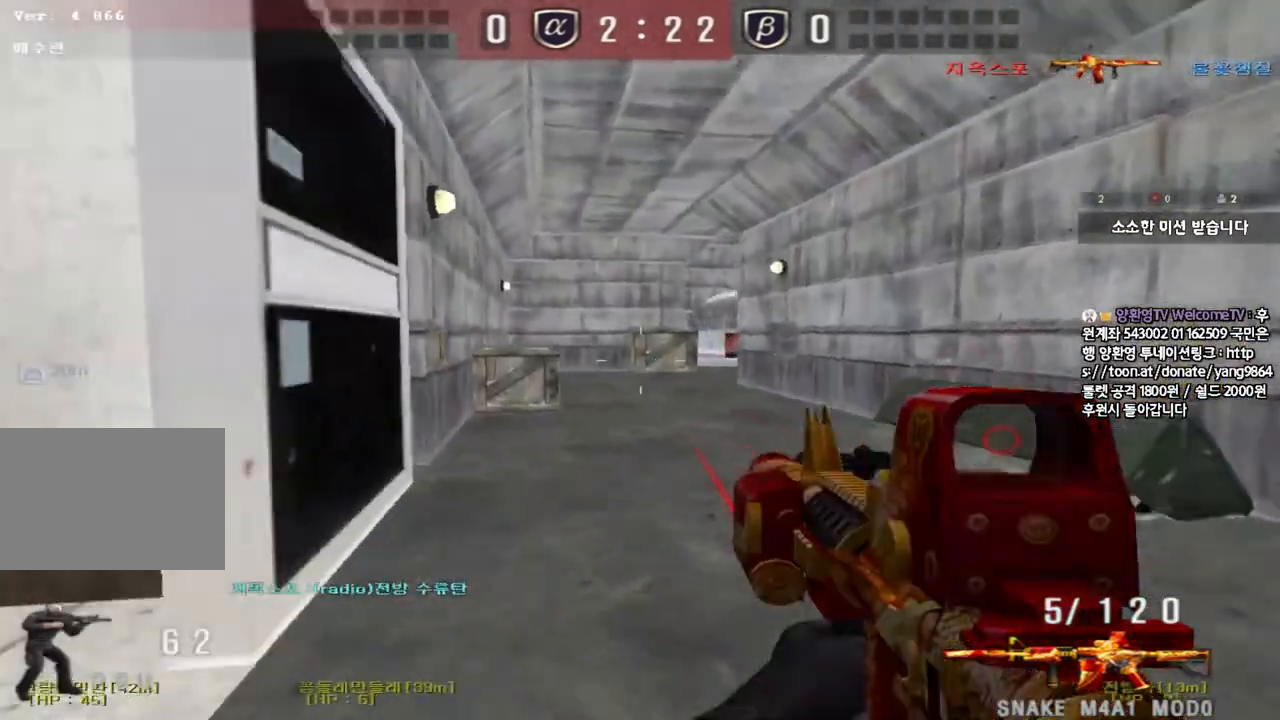
{"keys": ["d", "w"], "events": [[33, "w", "down"], [50, "r", "down"], [150, "r", "up"], [300, "a", "up"], [333, "d", "down"]]}
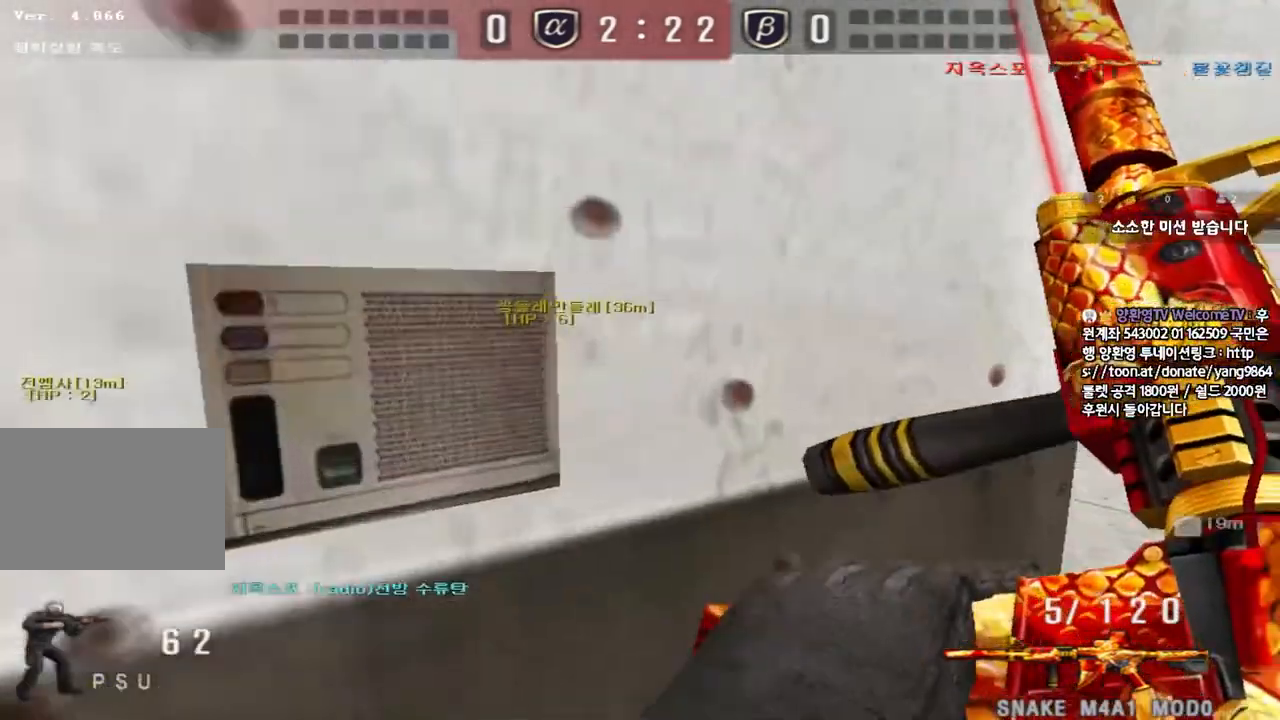
{"keys": ["a", "w"], "events": [[283, "ctrl", "down"], [283, "d", "up"], [300, "w", "up"], [367, "d", "down"], [383, "ctrl", "up"], [383, "w", "down"], [483, "d", "up"], [500, "a", "down"]]}
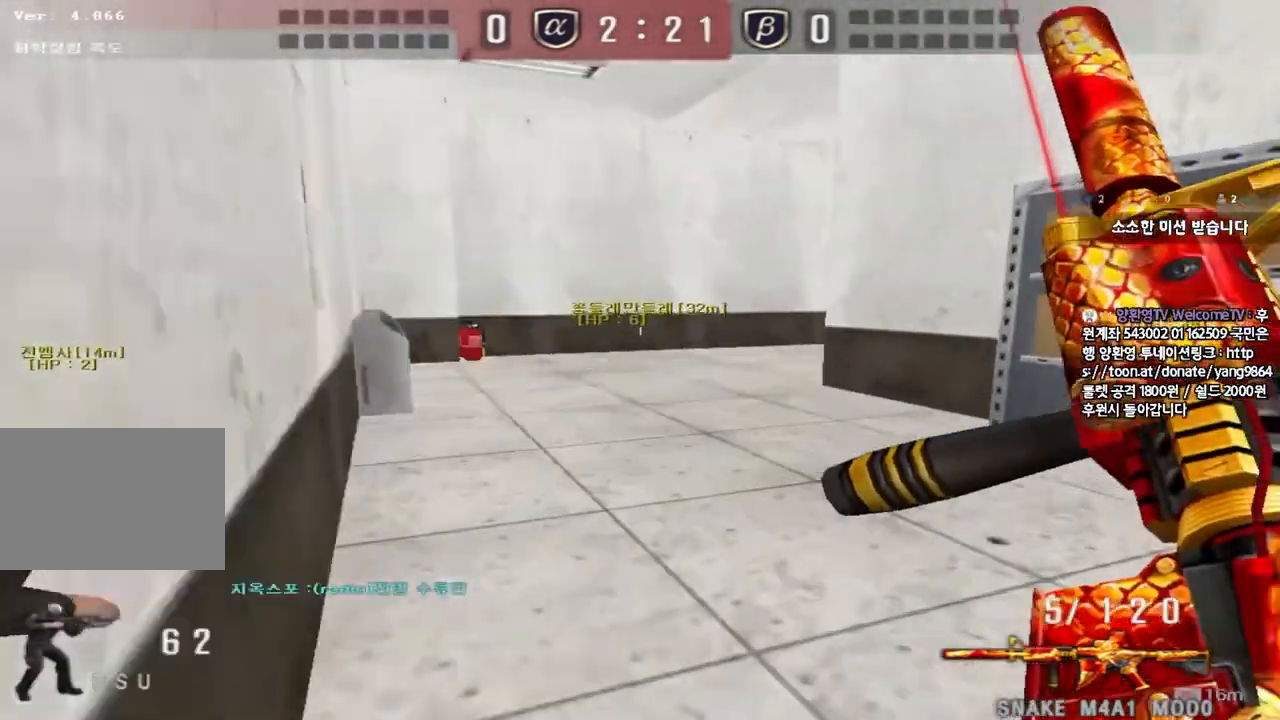
{"keys": ["shift", "space"], "events": [[383, "shift", "down"], [400, "w", "up"], [417, "a", "up"], [450, "space", "down"]]}
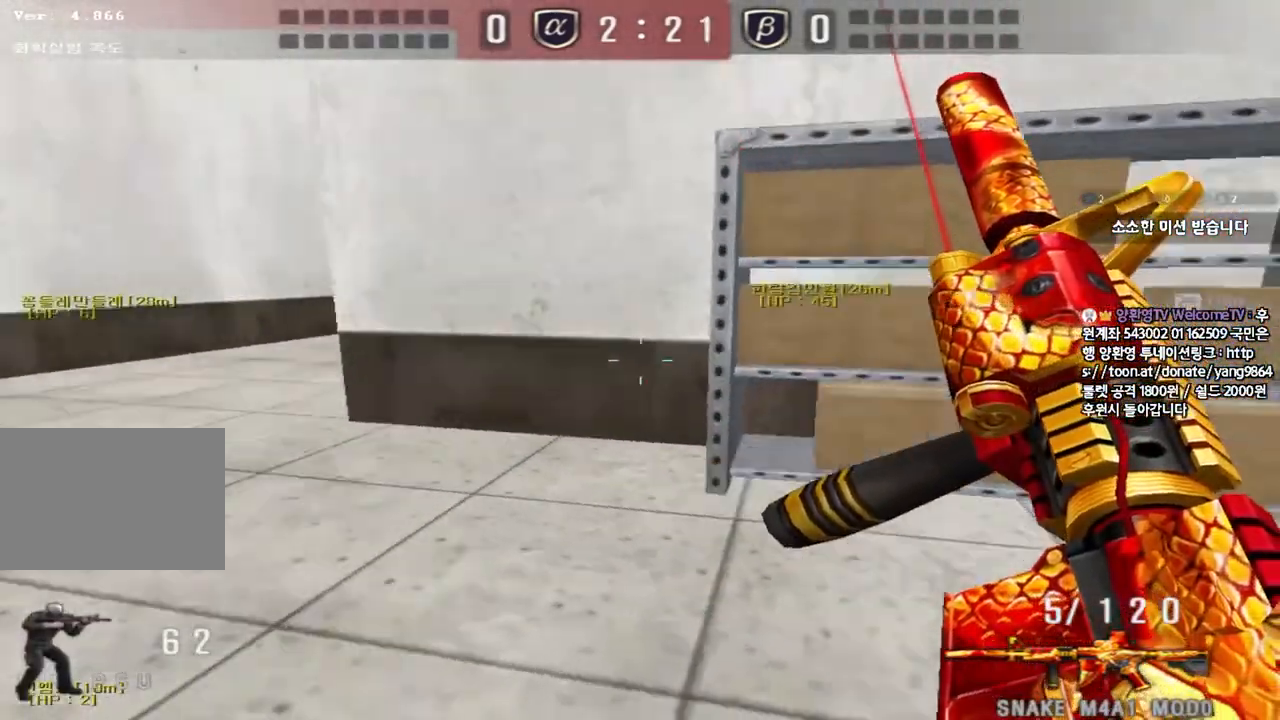
{"keys": [], "events": [[33, "space", "up"], [67, "shift", "up"]]}
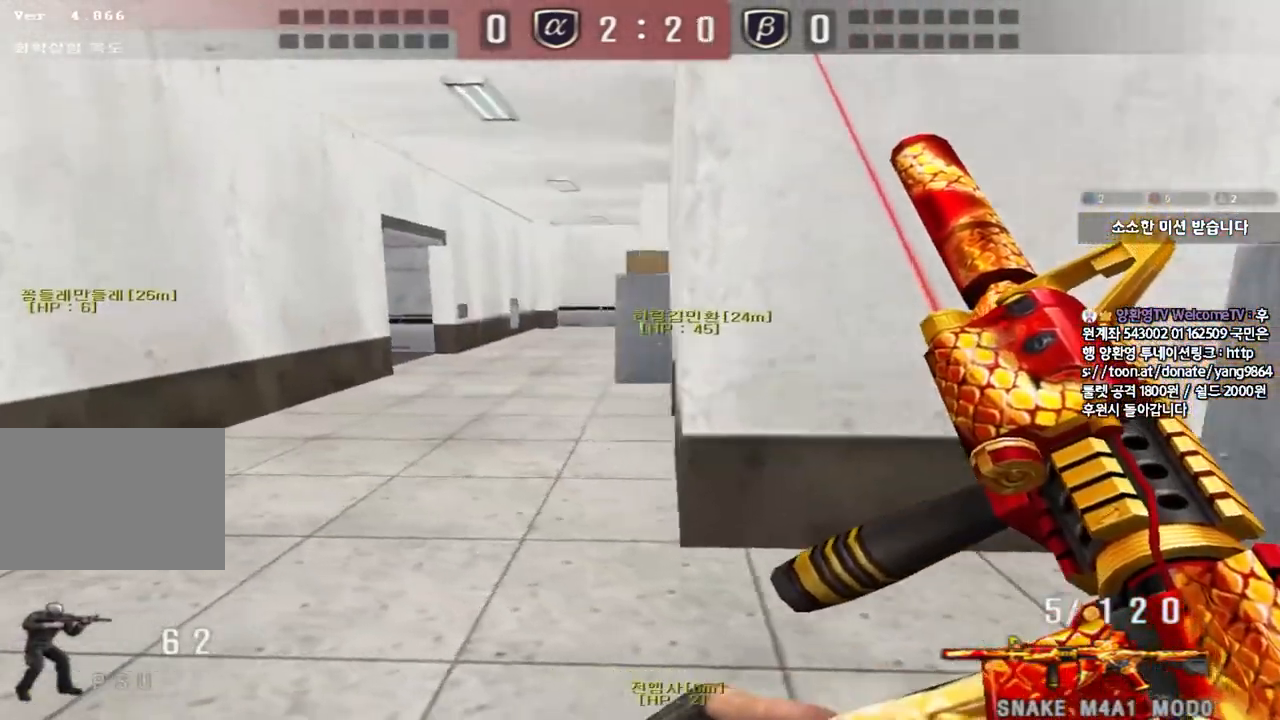
{"keys": ["ctrl", "tab", "w"], "events": [[33, "w", "down"], [50, "d", "down"], [200, "tab", "down"], [383, "ctrl", "down"], [383, "d", "up"]]}
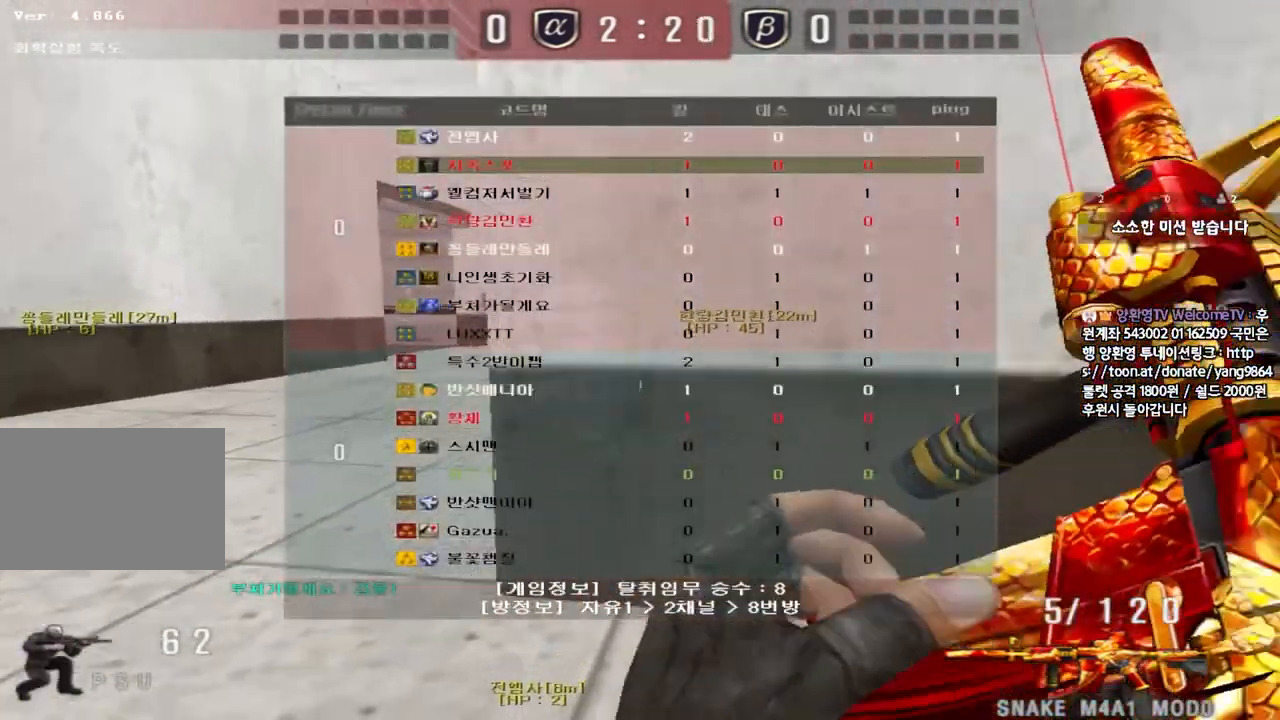
{"keys": ["a", "w"], "events": [[33, "tab", "up"], [133, "ctrl", "up"], [150, "a", "down"]]}
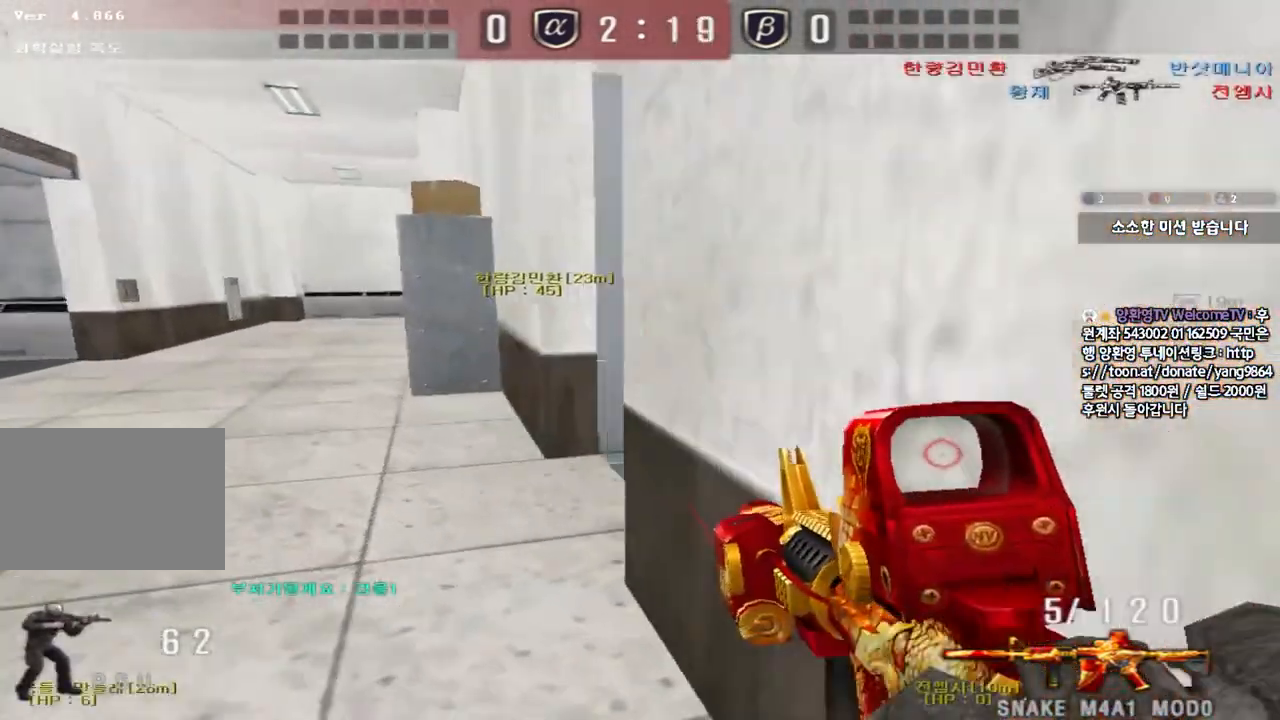
{"keys": [], "events": [[17, "shift", "down"], [17, "w", "up"], [50, "a", "up"], [67, "space", "down"], [150, "space", "up"], [200, "shift", "up"]]}
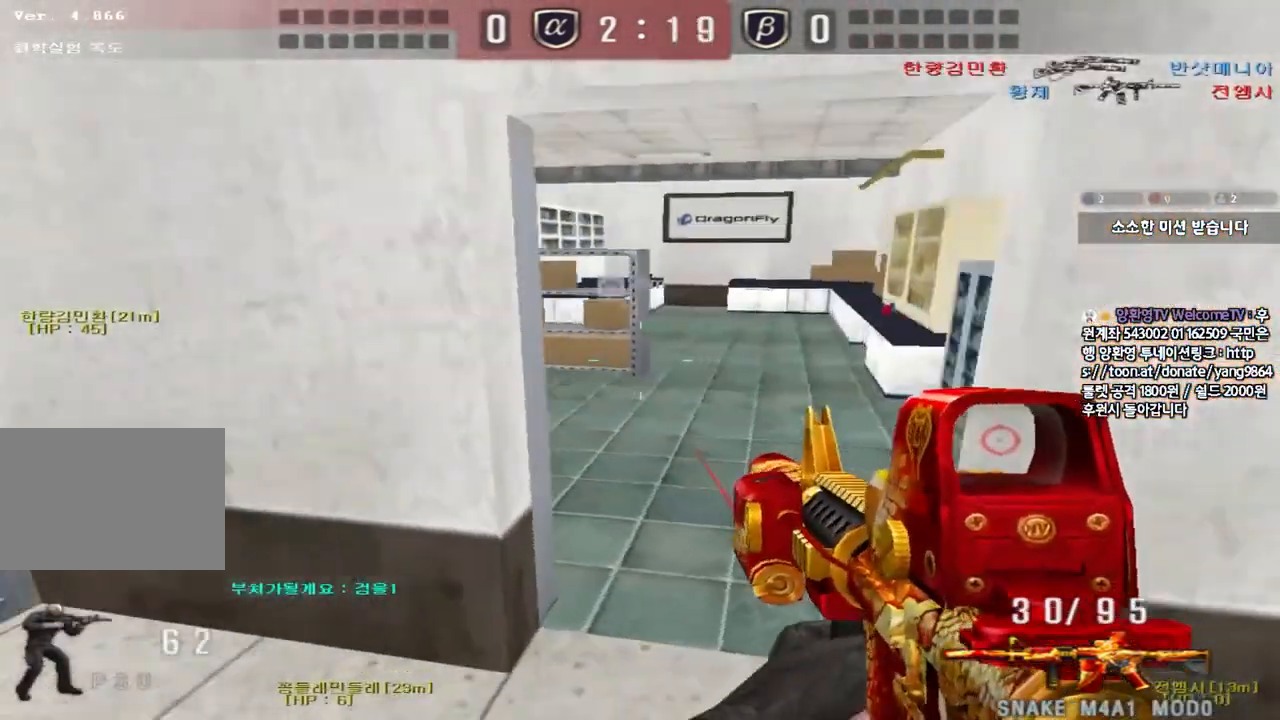
{"keys": ["d", "w"], "events": [[67, "a", "down"], [83, "w", "down"], [350, "a", "up"], [367, "d", "down"]]}